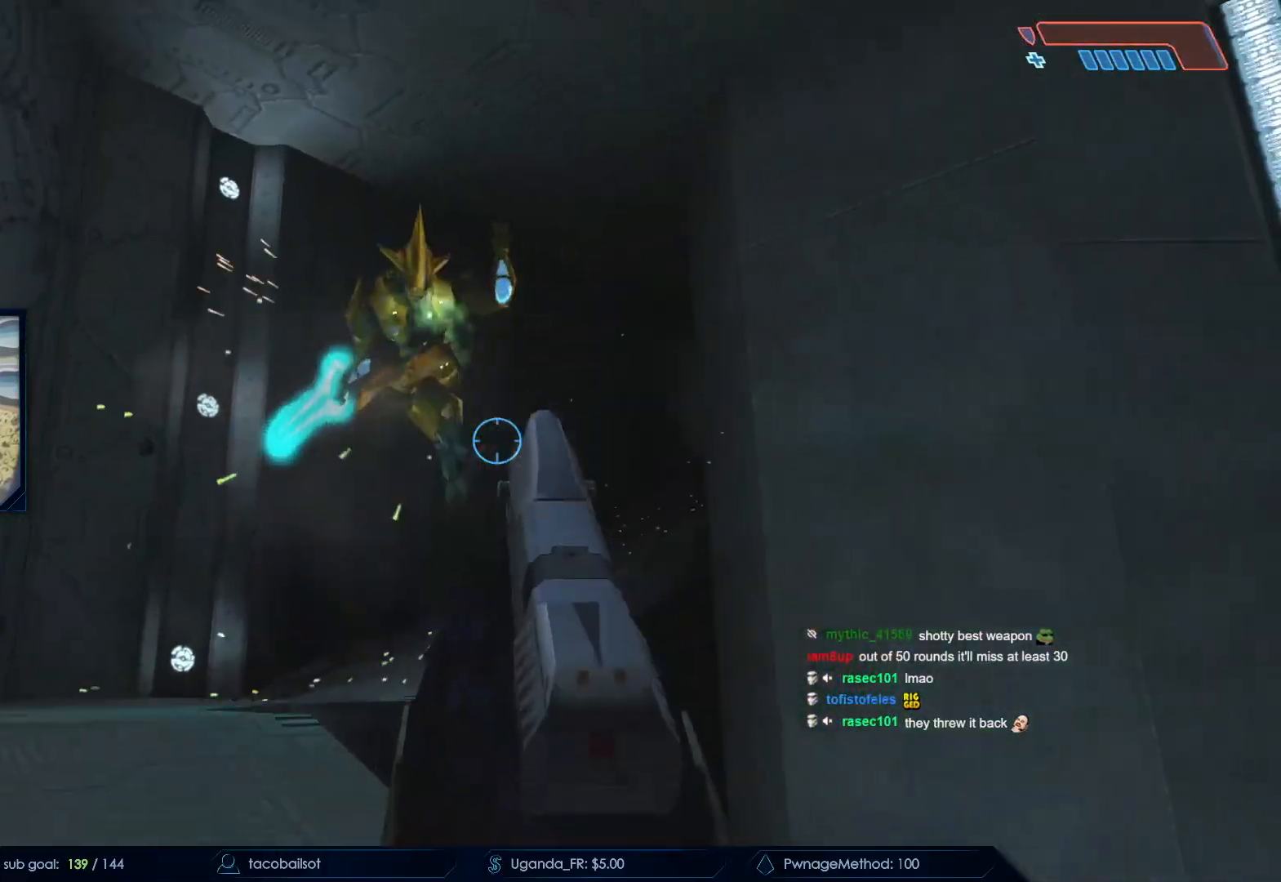
Gameplay with keyboard and mouse; each line is a JSON object with the keys and mouse buttons held at the frame after it. "events" lists presses ("down") and releases ("up") of "a", "c", "ctrl", "d", "down", "e", "f", "q", "r", "return", "s", "space", "up", "w", "x", "z", "mouse_left", "mouse_wheel", "mouse_right", "mouse_mb4" and "mouse_mb5" between this image and that frame as [ms after this image, input, new state], when the widget could be followed in between. "mouse_left", "mouse_wheel", "mouse_right", "mouse_mb4", "mouse_mb5" = the "left", "wheel", "right", "mb4", "mb5" buttons of the "mouse" list. No other keys are recorded. "wheel" means that the mouse wheel is clicked or scrolled. Not read: mouse_move.
{"keys": ["s"], "mouse": [], "events": [[167, "mouse_left", "down"], [367, "mouse_left", "up"], [417, "d", "up"]]}
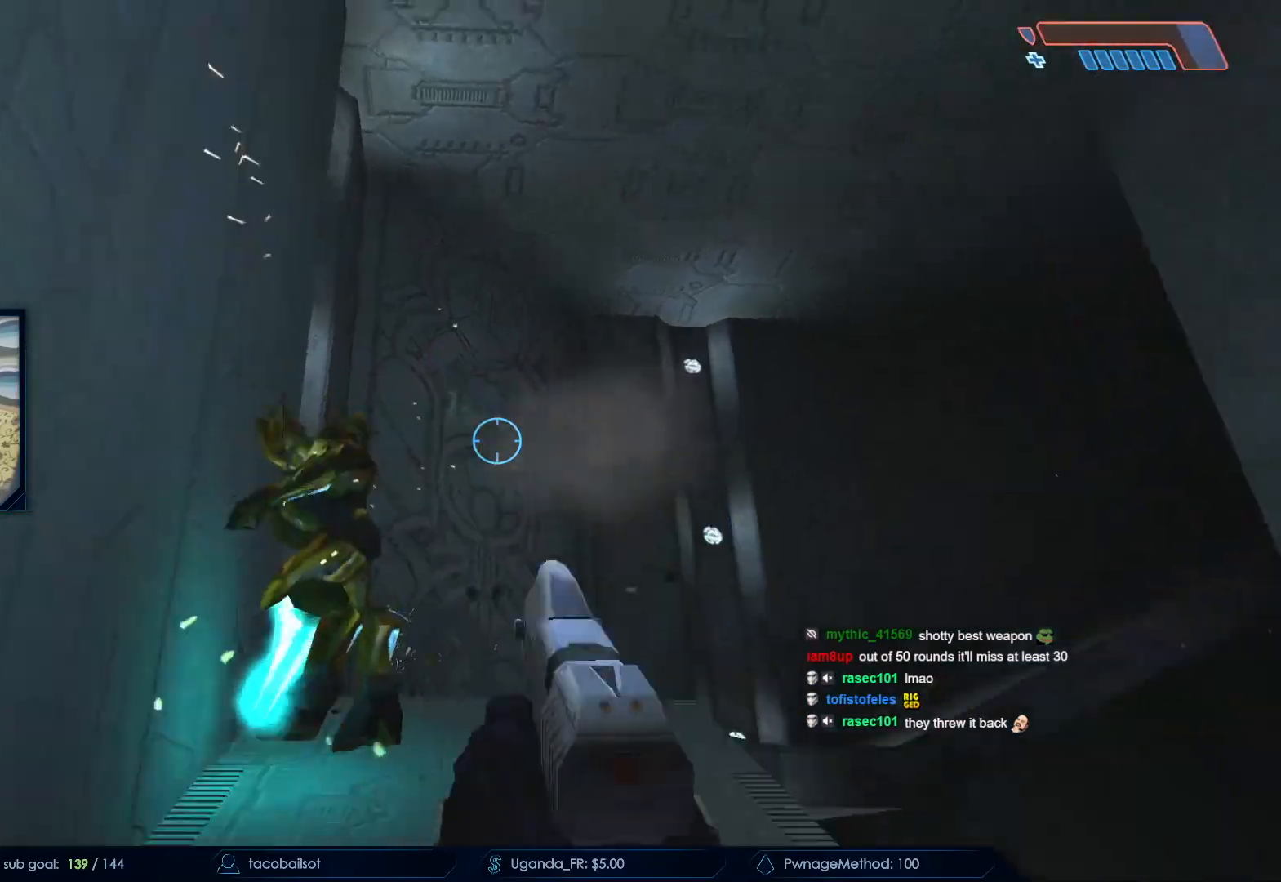
{"keys": ["s"], "mouse": ["left"], "events": [[83, "mouse_left", "down"], [200, "mouse_left", "up"], [333, "a", "down"], [383, "mouse_left", "down"], [417, "a", "up"]]}
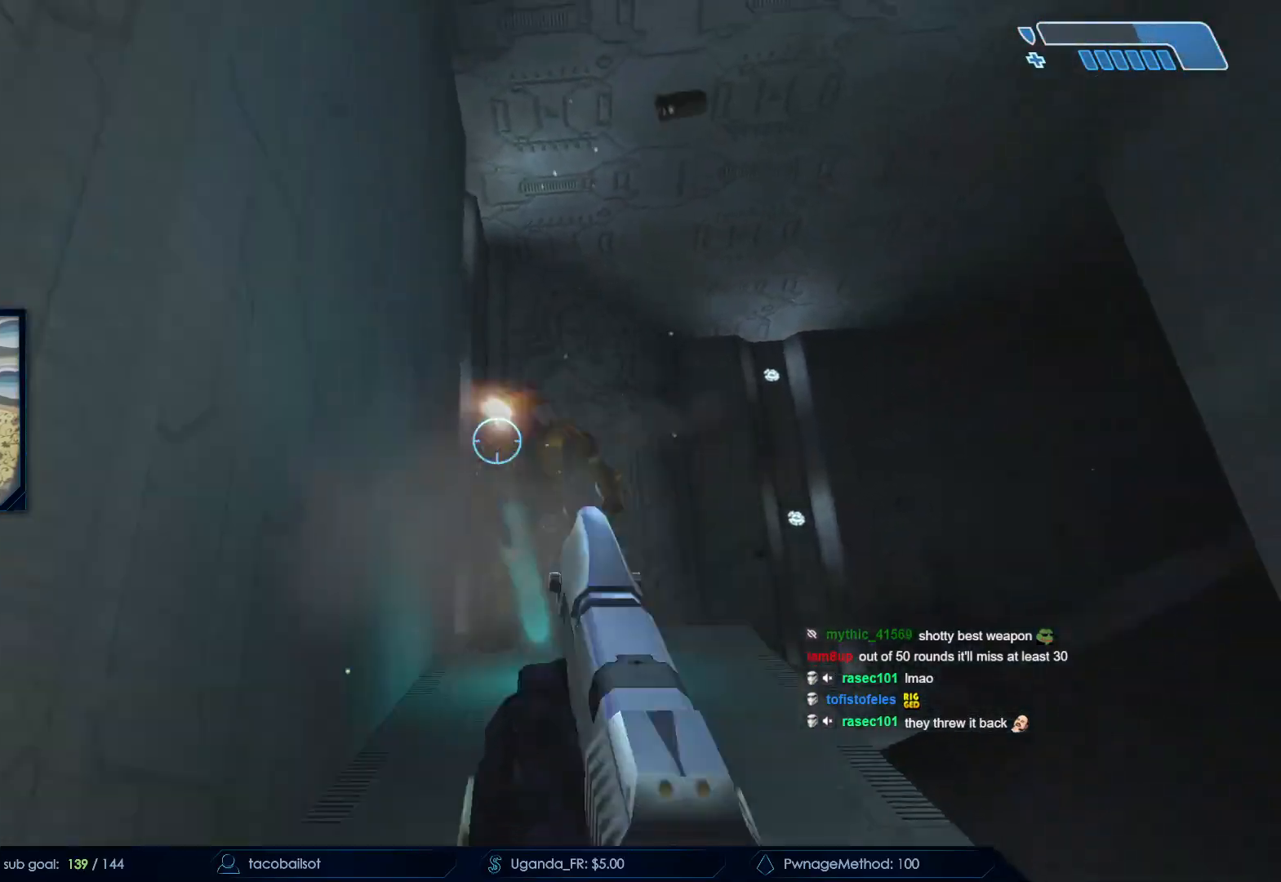
{"keys": ["s"], "mouse": [], "events": [[67, "mouse_left", "up"], [267, "mouse_left", "down"], [350, "mouse_left", "up"], [433, "r", "down"], [483, "r", "up"]]}
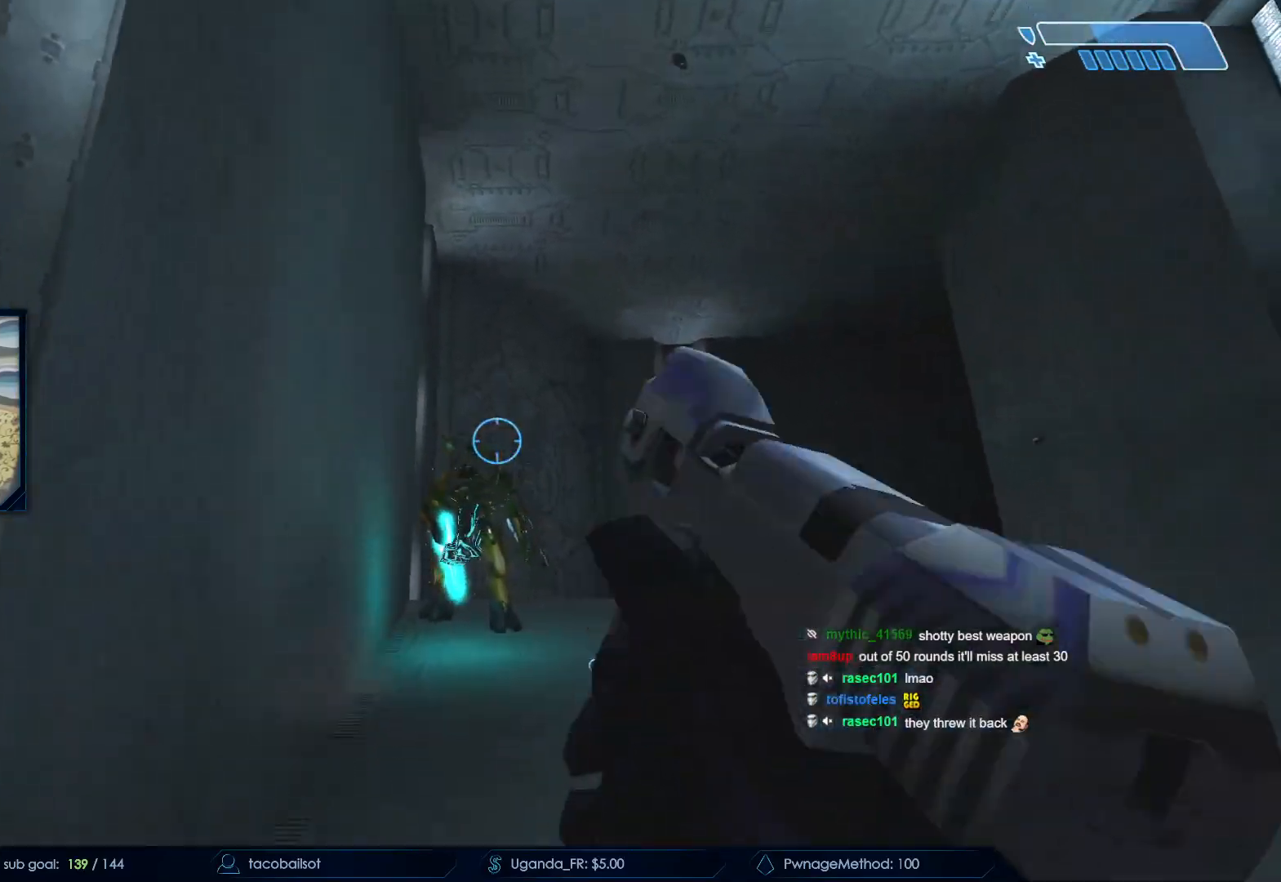
{"keys": [], "mouse": [], "events": [[83, "r", "down"], [133, "q", "down"], [133, "r", "up"], [267, "d", "down"], [267, "q", "up"], [267, "s", "up"], [367, "mouse_left", "down"], [417, "d", "up"], [467, "mouse_left", "up"]]}